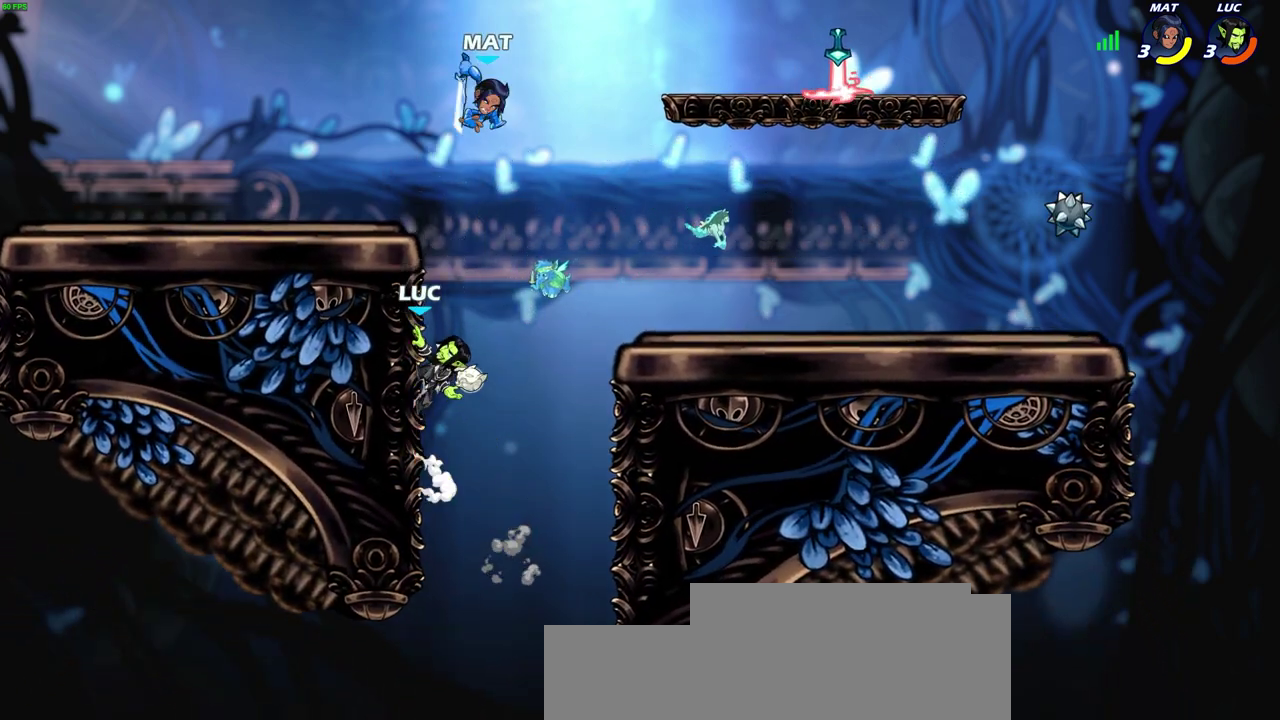
Gameplay with a controller (PlayStation layout); each line is a JSON object with the inputs held at the frame after it (dt_ms = milliseconds from this image to that frame). "events" lists button and stick changes between this image and that frame as [ms after this image, input, new state], when the widget could be followed in between. Not read: R1.
{"dt_ms": 300, "buttons": [], "left_stick": "down-right", "right_stick": "center"}
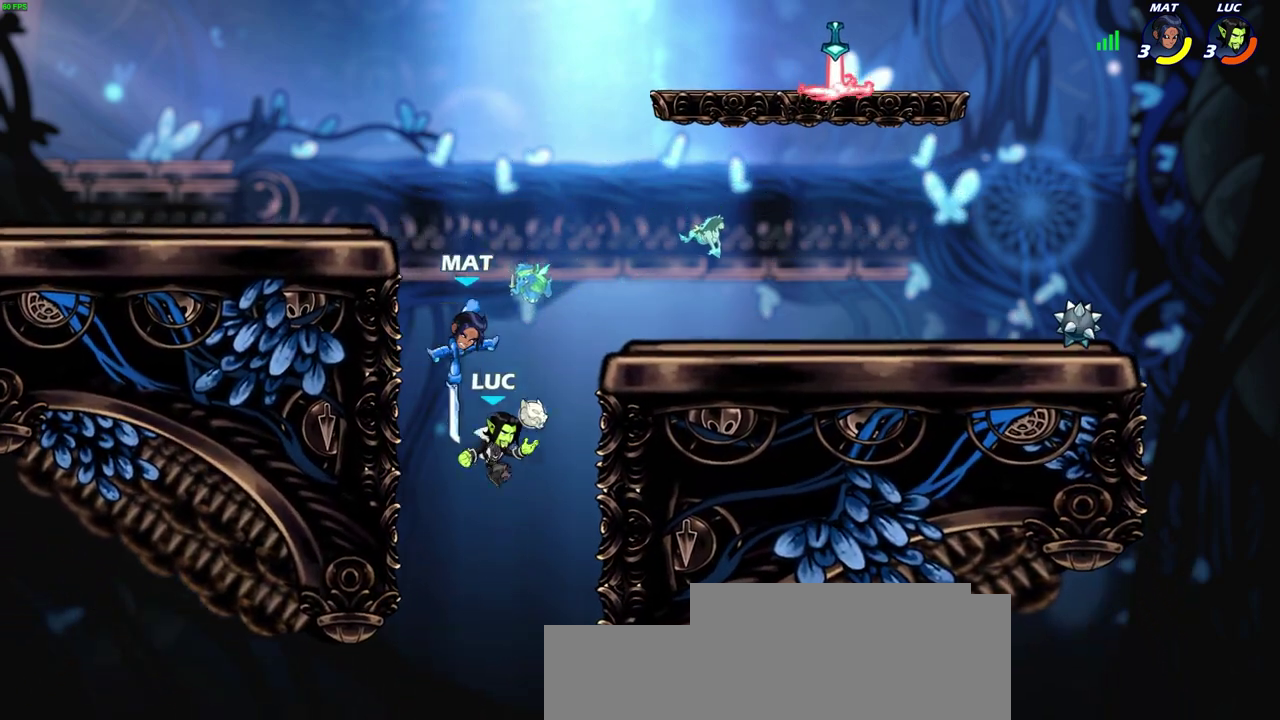
{"dt_ms": 500, "buttons": [], "left_stick": "center", "right_stick": "center", "events": [[100, "left_stick", "down"], [150, "left_stick", "down-left"], [183, "CROSS", "down"], [233, "SQUARE", "down"], [267, "CROSS", "up"], [283, "SQUARE", "up"], [367, "left_stick", "center"]]}
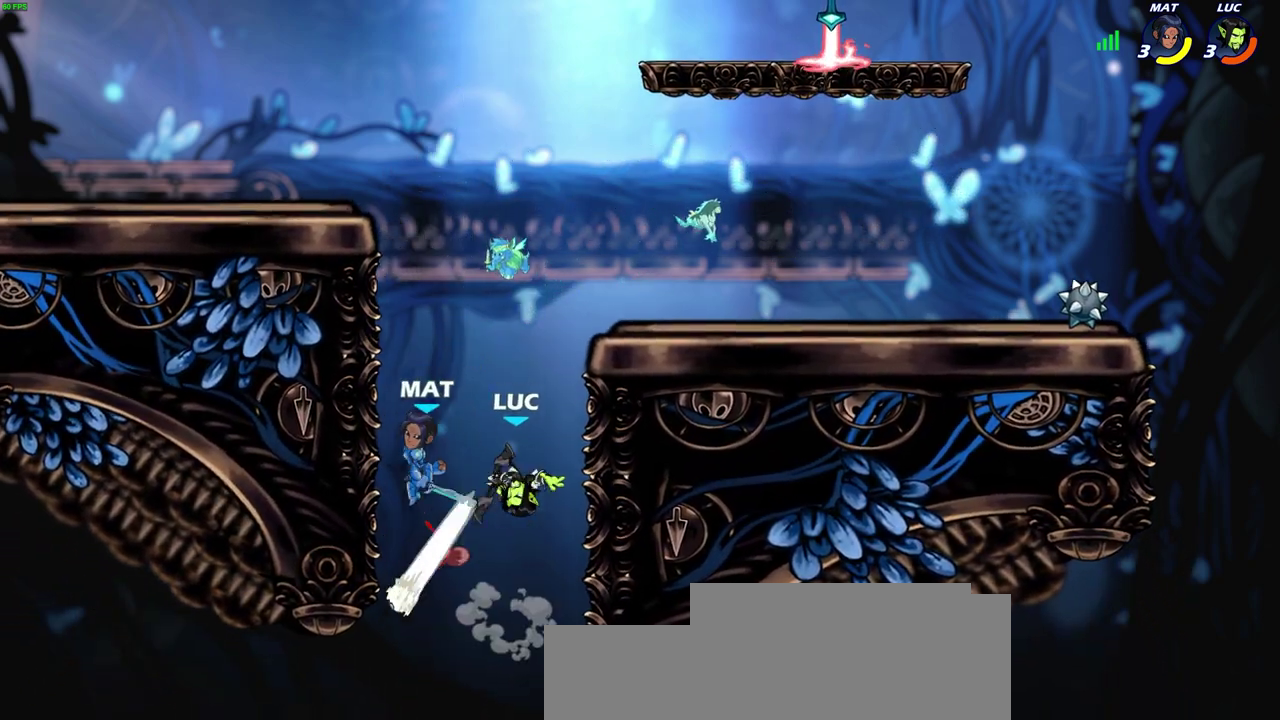
{"dt_ms": 600, "buttons": ["CROSS"], "left_stick": "left", "right_stick": "center", "events": [[350, "left_stick", "up-left"], [417, "left_stick", "left"], [583, "CROSS", "down"]]}
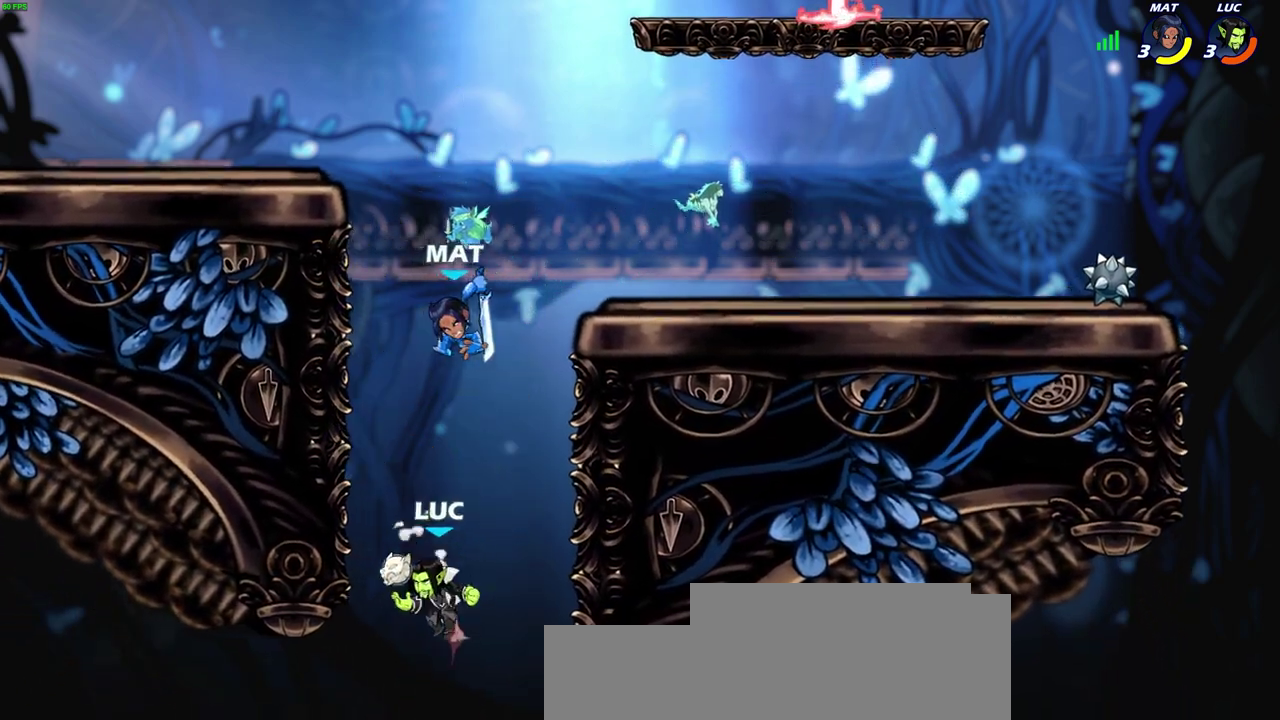
{"dt_ms": 600, "buttons": [], "left_stick": "up-left", "right_stick": "center", "events": [[150, "CROSS", "up"], [200, "left_stick", "up-left"]]}
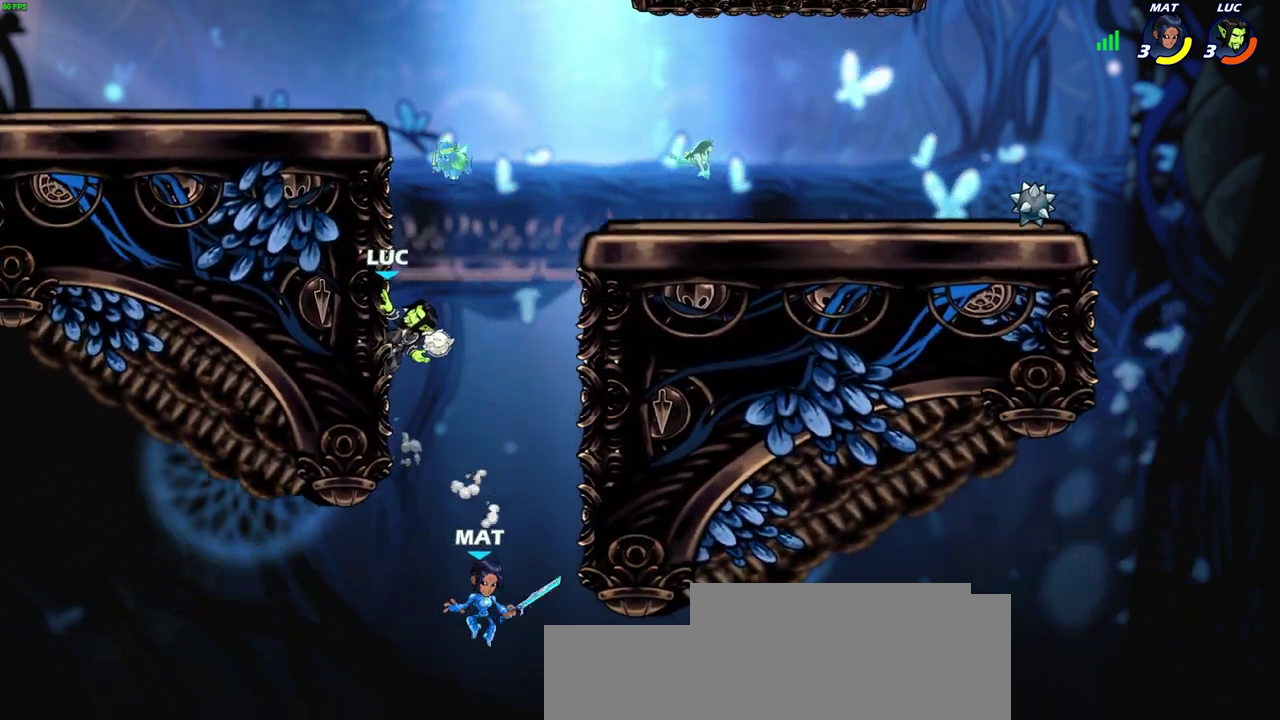
{"dt_ms": 500, "buttons": ["CROSS"], "left_stick": "up-left", "right_stick": "center", "events": [[483, "CROSS", "down"]]}
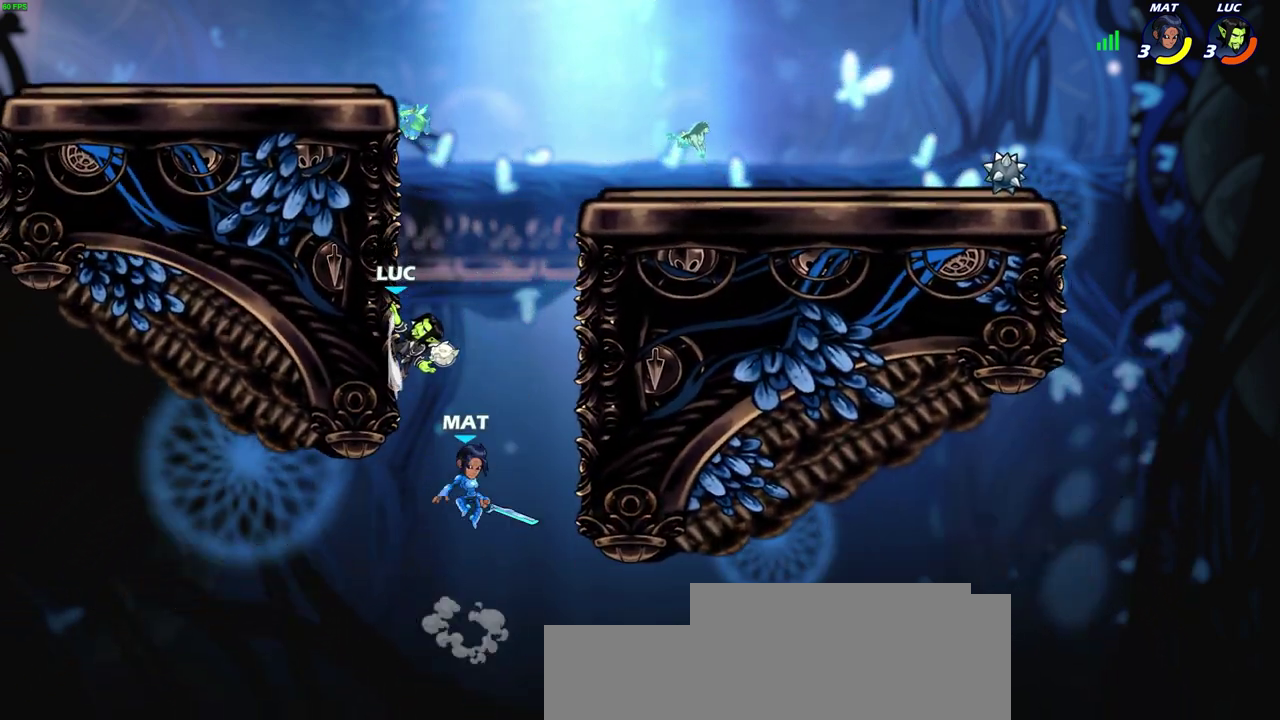
{"dt_ms": 500, "buttons": [], "left_stick": "center", "right_stick": "center", "events": [[67, "left_stick", "up-right"], [167, "CROSS", "up"], [250, "left_stick", "up-left"], [333, "left_stick", "down-left"], [350, "SQUARE", "down"], [417, "SQUARE", "up"], [450, "left_stick", "center"]]}
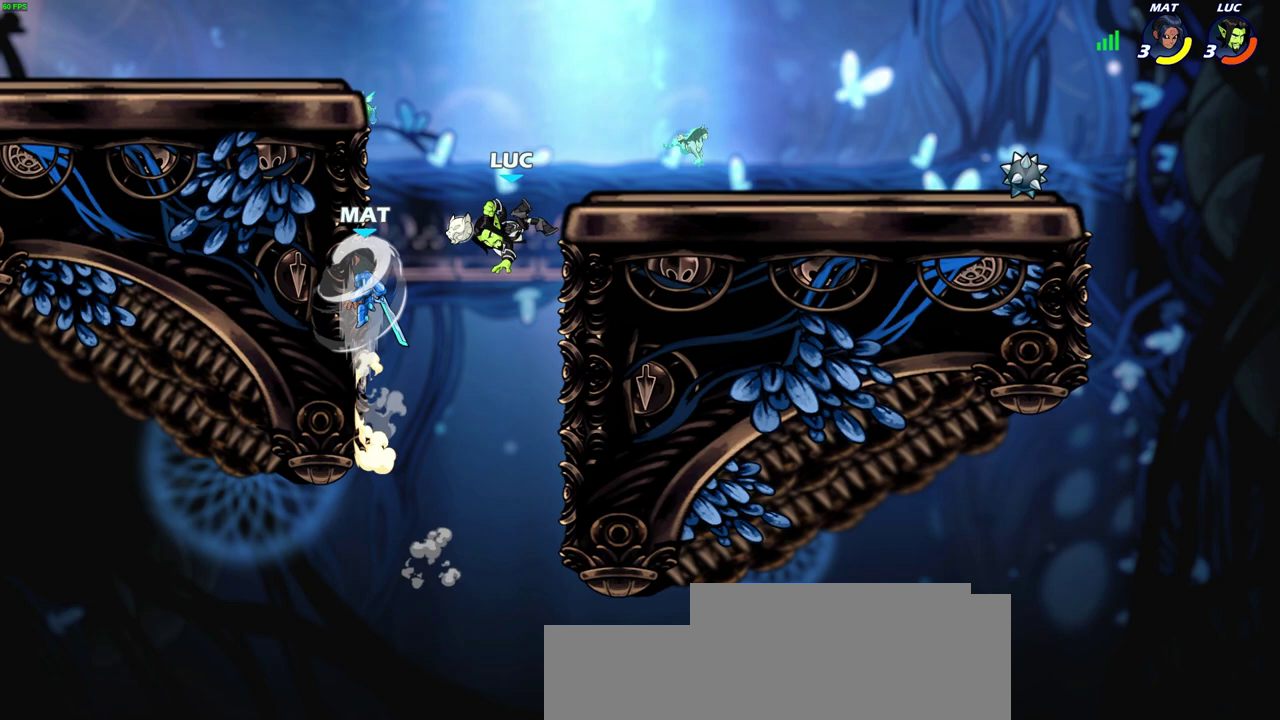
{"dt_ms": 400, "buttons": [], "left_stick": "center", "right_stick": "center", "events": []}
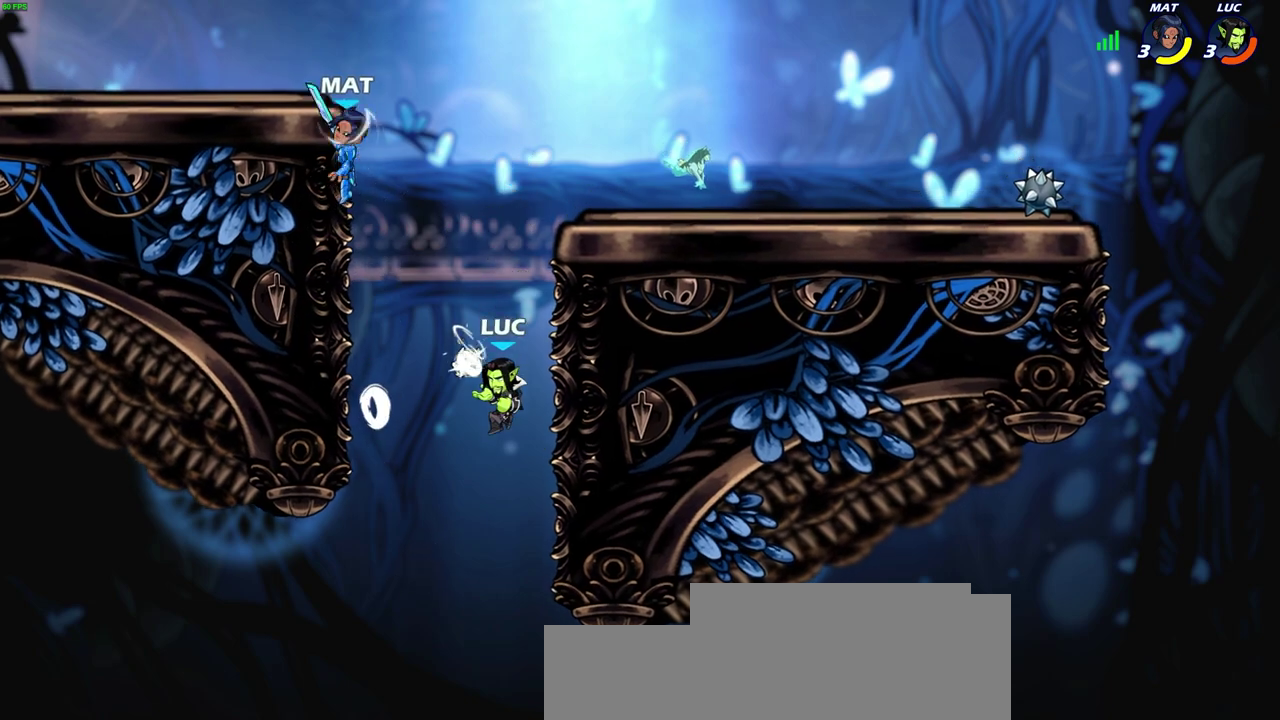
{"dt_ms": 500, "buttons": [], "left_stick": "center", "right_stick": "center", "events": [[33, "left_stick", "right"], [83, "CROSS", "down"], [217, "left_stick", "up-right"], [250, "CROSS", "up"], [383, "R2", "down"], [400, "CIRCLE", "down"], [400, "left_stick", "center"], [483, "CIRCLE", "up"], [500, "R2", "up"]]}
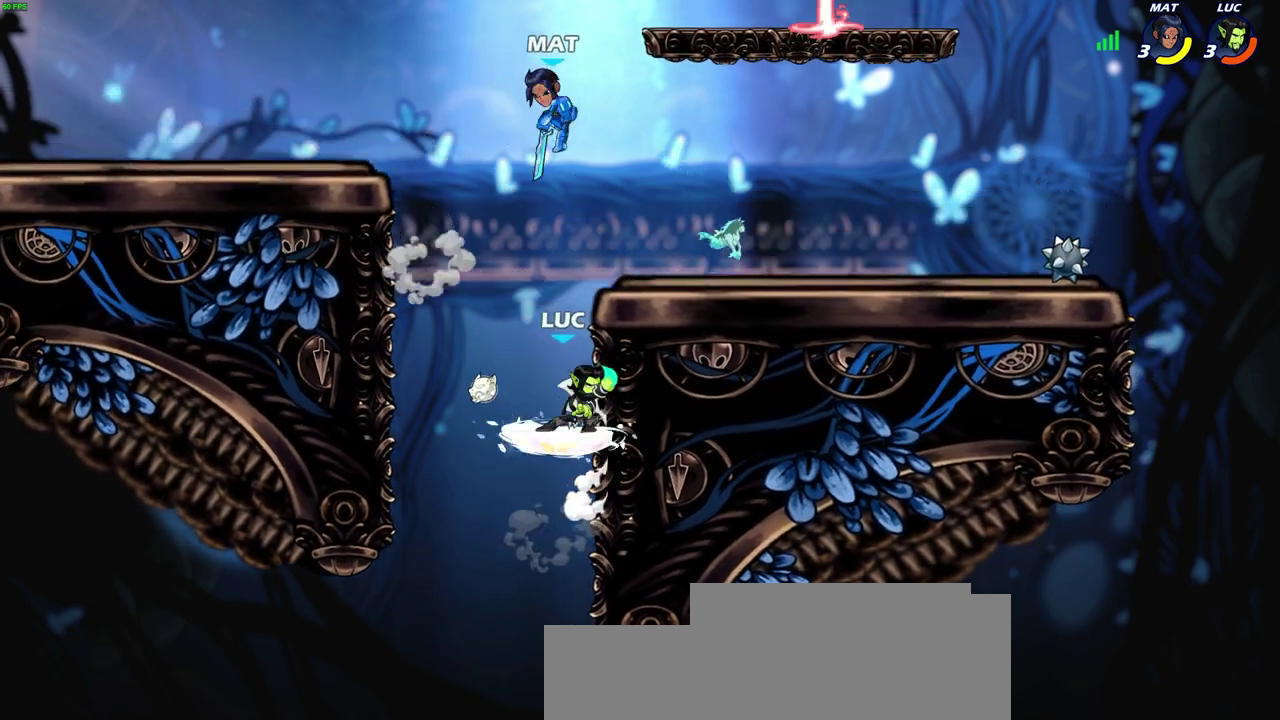
{"dt_ms": 700, "buttons": [], "left_stick": "right", "right_stick": "center", "events": [[700, "left_stick", "right"]]}
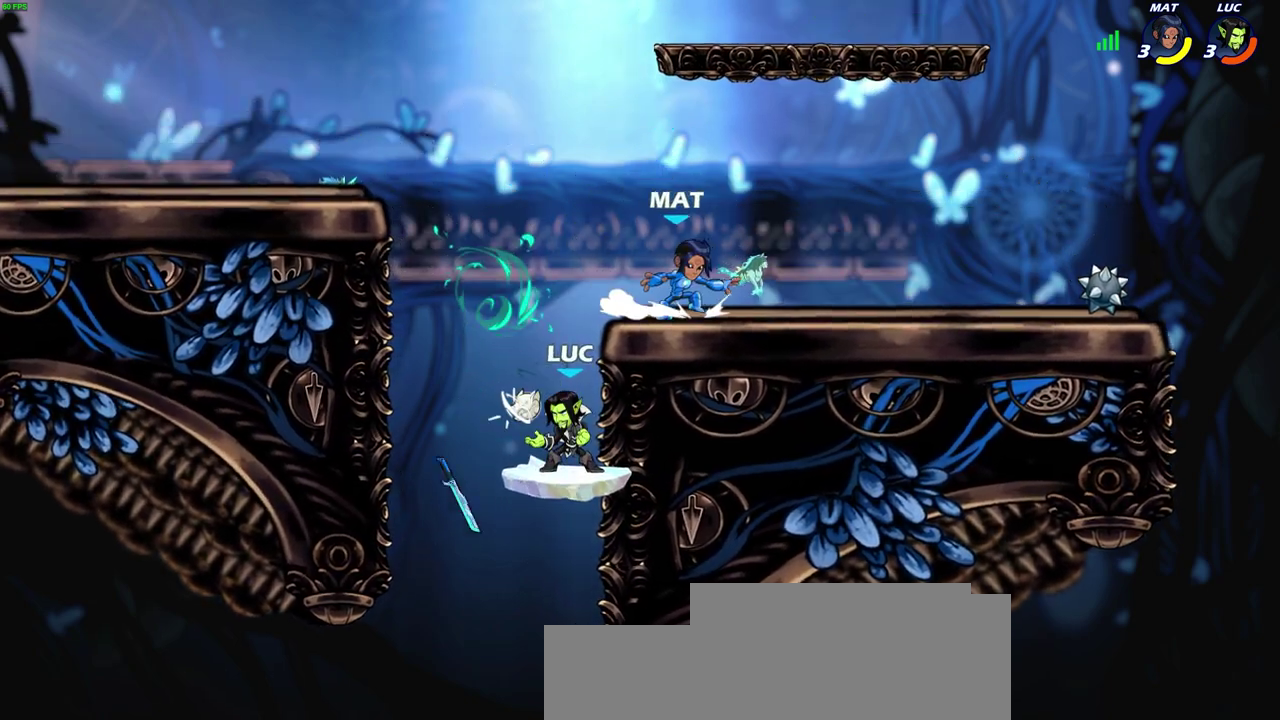
{"dt_ms": 600, "buttons": [], "left_stick": "up-right", "right_stick": "center", "events": [[167, "CROSS", "down"], [233, "CIRCLE", "down"], [233, "CROSS", "up"], [267, "left_stick", "up-right"], [333, "CIRCLE", "up"]]}
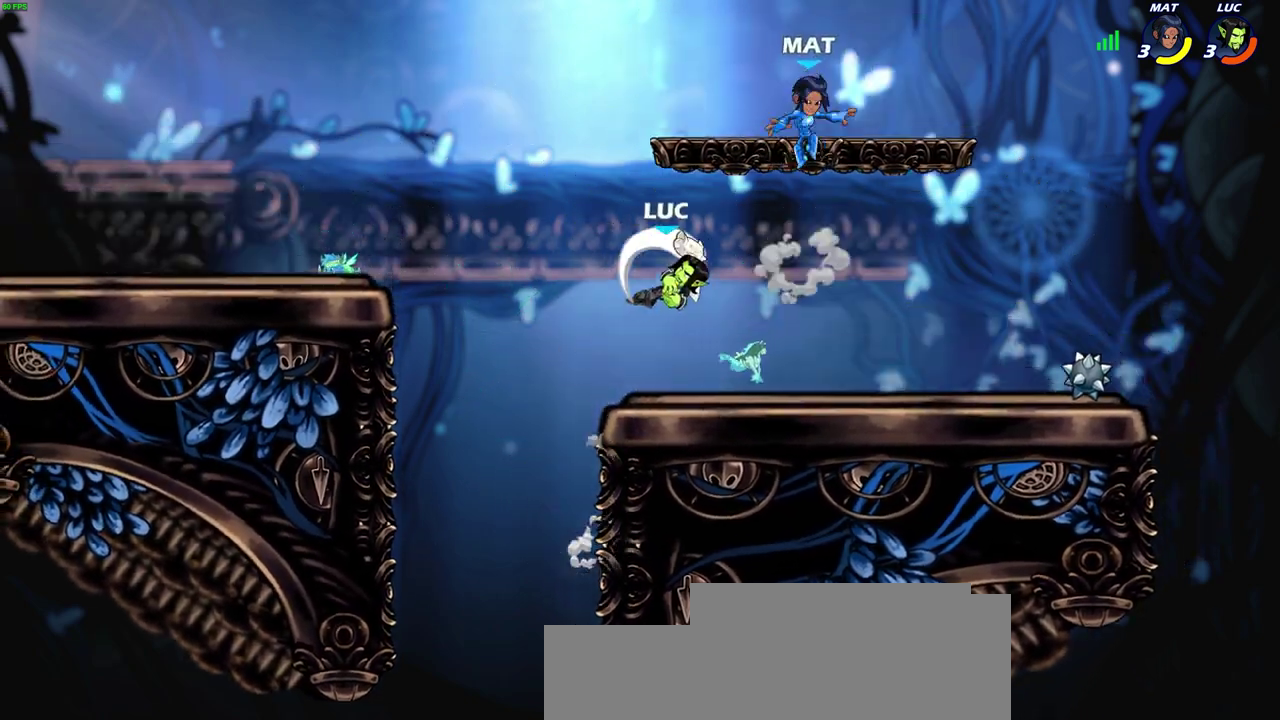
{"dt_ms": 300, "buttons": [], "left_stick": "up-right", "right_stick": "center", "events": []}
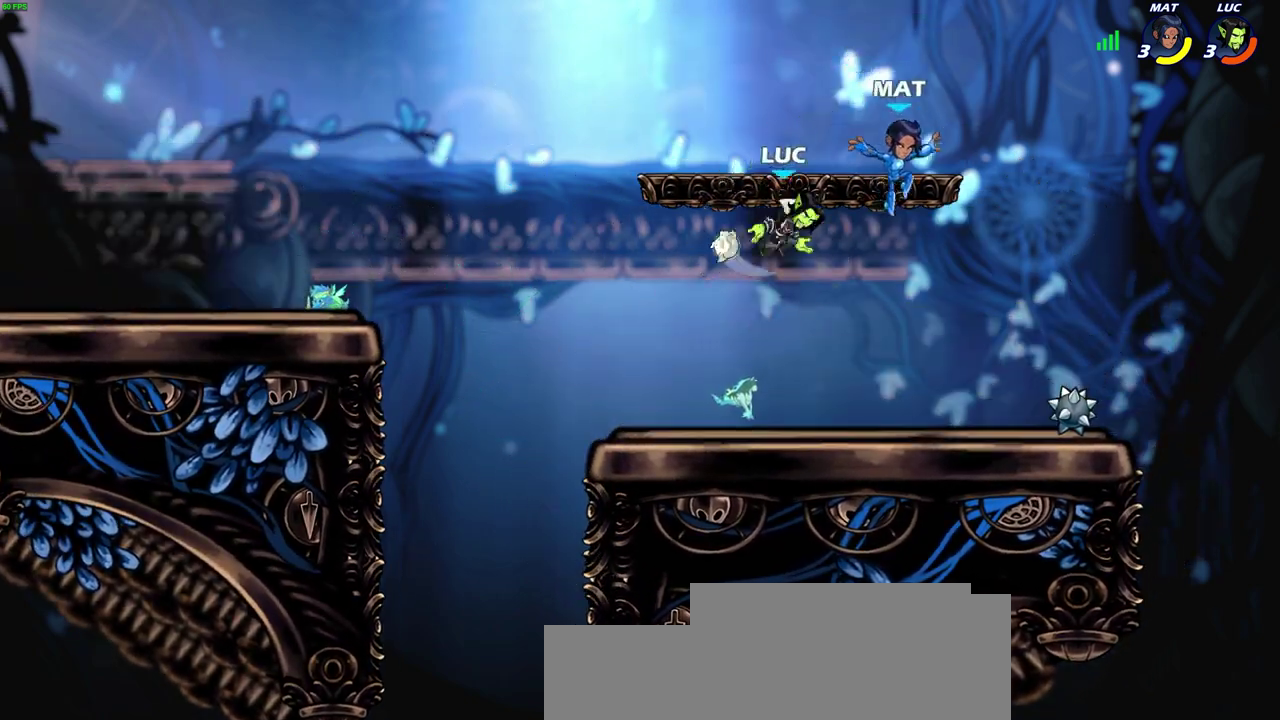
{"dt_ms": 300, "buttons": [], "left_stick": "left", "right_stick": "center", "events": [[167, "left_stick", "center"], [267, "left_stick", "left"]]}
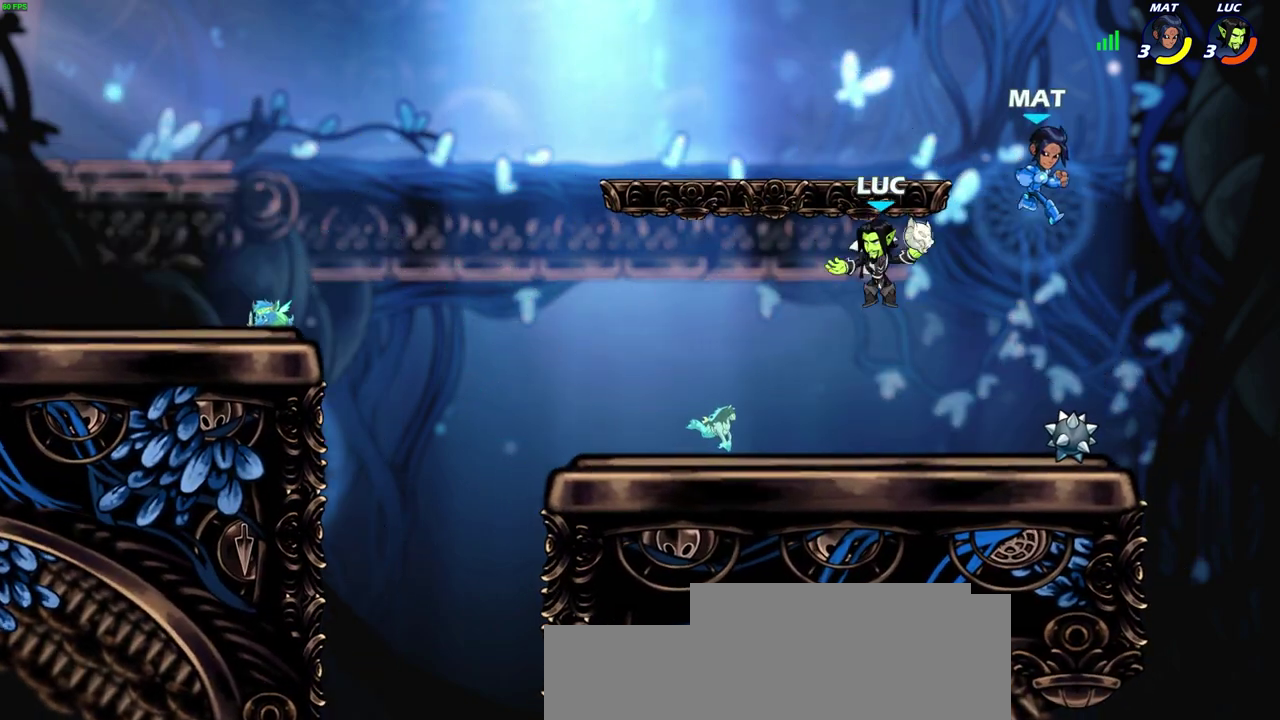
{"dt_ms": 600, "buttons": [], "left_stick": "center", "right_stick": "center", "events": [[300, "left_stick", "right"], [317, "SQUARE", "down"], [367, "left_stick", "center"], [400, "SQUARE", "up"]]}
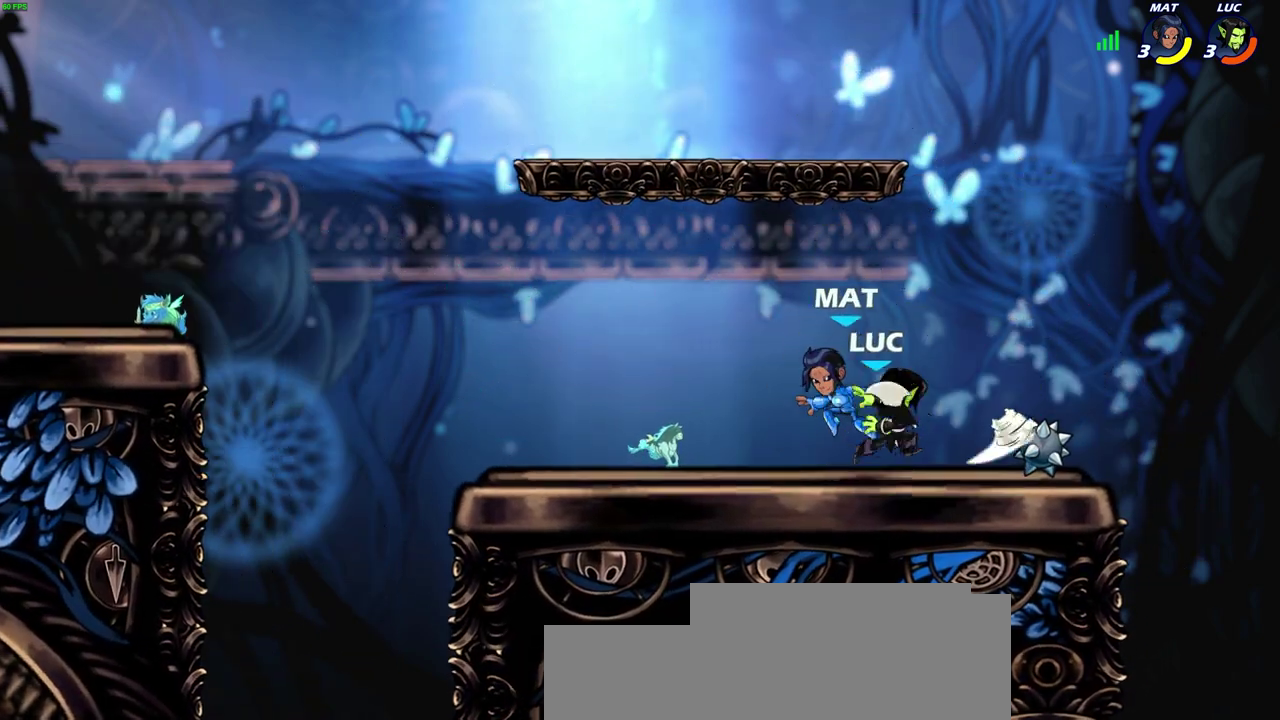
{"dt_ms": 600, "buttons": ["R2"], "left_stick": "left", "right_stick": "center", "events": [[350, "left_stick", "left"], [500, "R2", "down"]]}
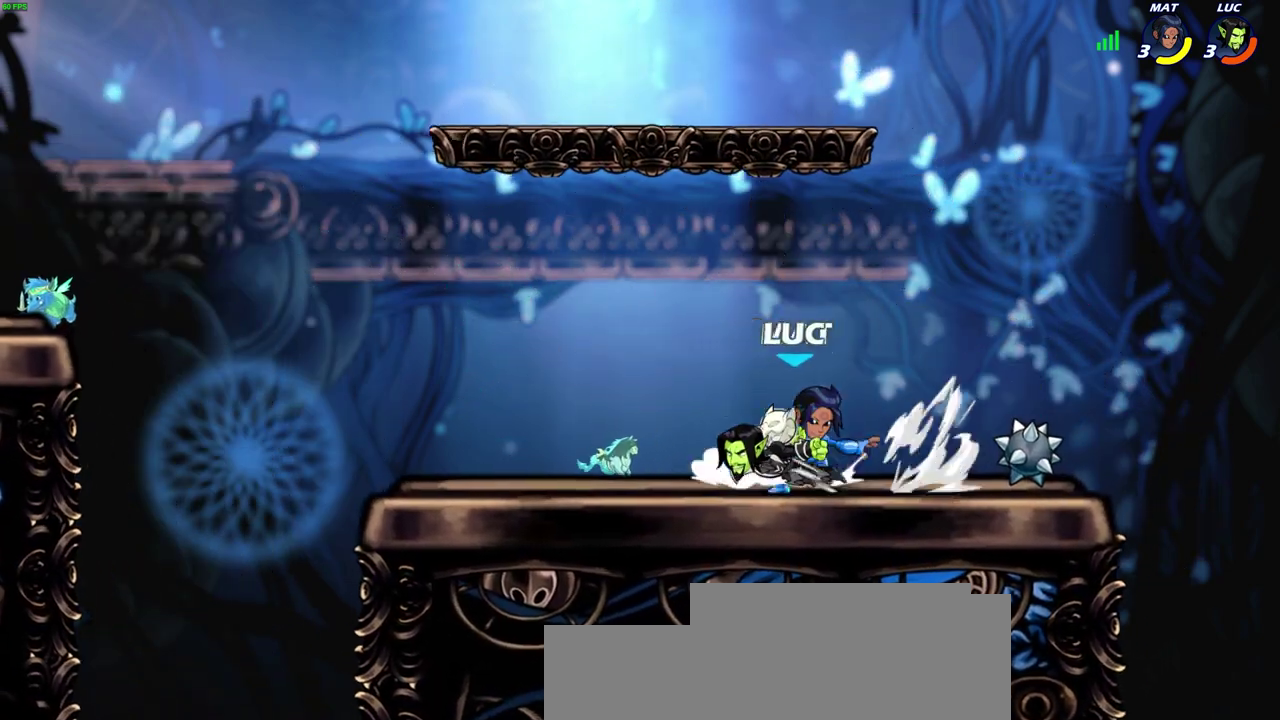
{"dt_ms": 600, "buttons": [], "left_stick": "center", "right_stick": "center", "events": [[50, "left_stick", "up-left"], [67, "R2", "up"], [150, "left_stick", "up-right"], [200, "left_stick", "right"], [300, "R2", "down"], [317, "SQUARE", "down"], [350, "R2", "up"], [433, "SQUARE", "up"], [483, "left_stick", "center"]]}
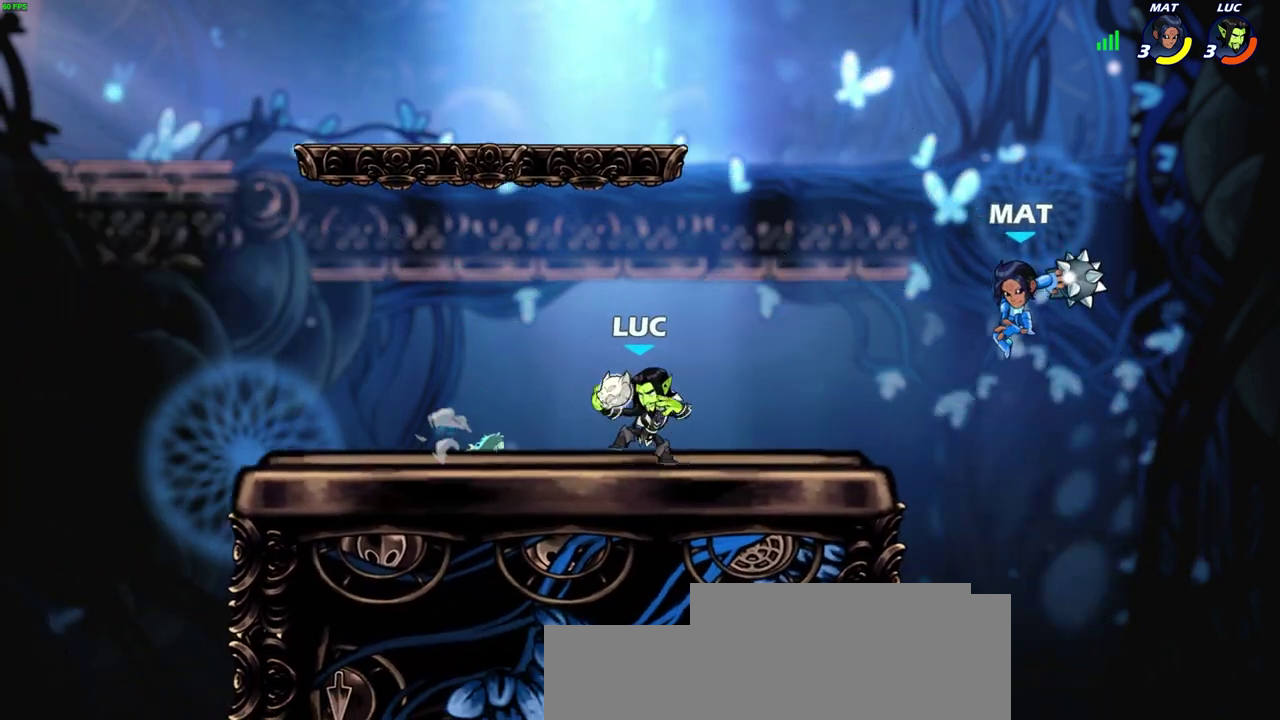
{"dt_ms": 500, "buttons": [], "left_stick": "up-right", "right_stick": "center", "events": [[233, "CROSS", "down"], [250, "left_stick", "left"], [383, "CROSS", "up"], [400, "left_stick", "up-left"], [500, "left_stick", "up-right"]]}
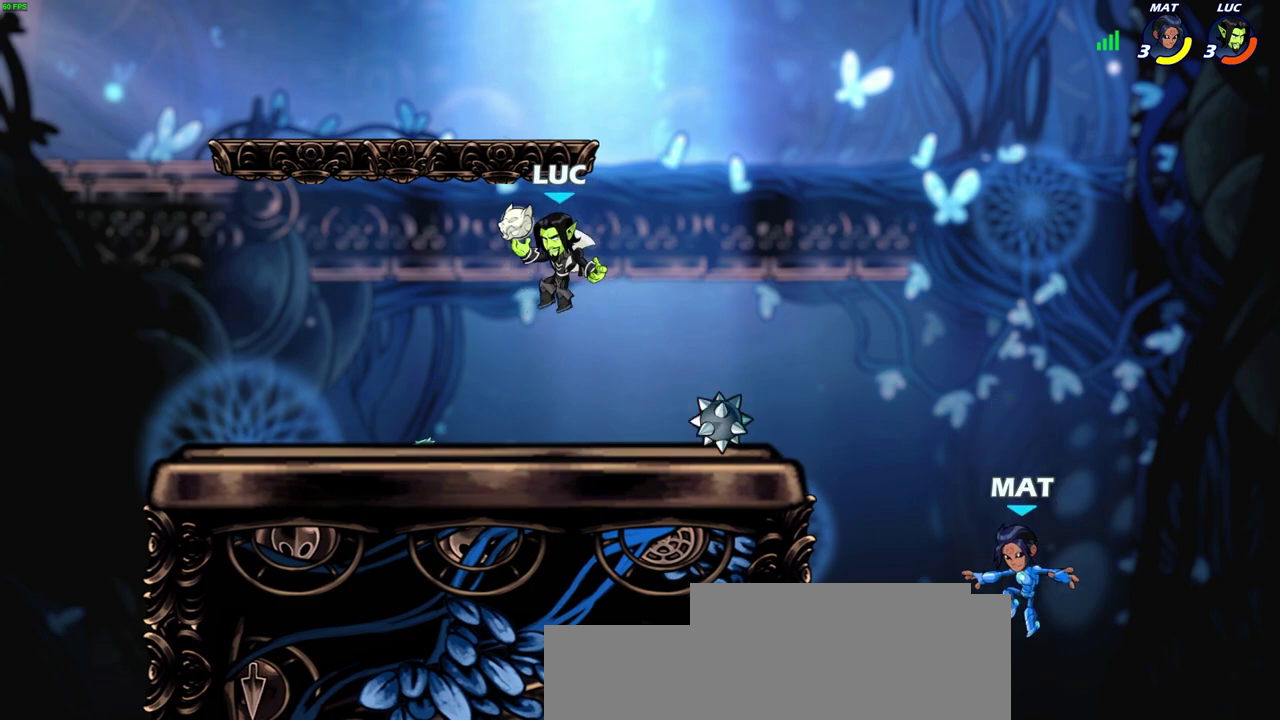
{"dt_ms": 600, "buttons": [], "left_stick": "center", "right_stick": "center", "events": [[83, "left_stick", "right"], [317, "left_stick", "down-right"], [350, "SQUARE", "down"], [383, "left_stick", "center"], [400, "SQUARE", "up"]]}
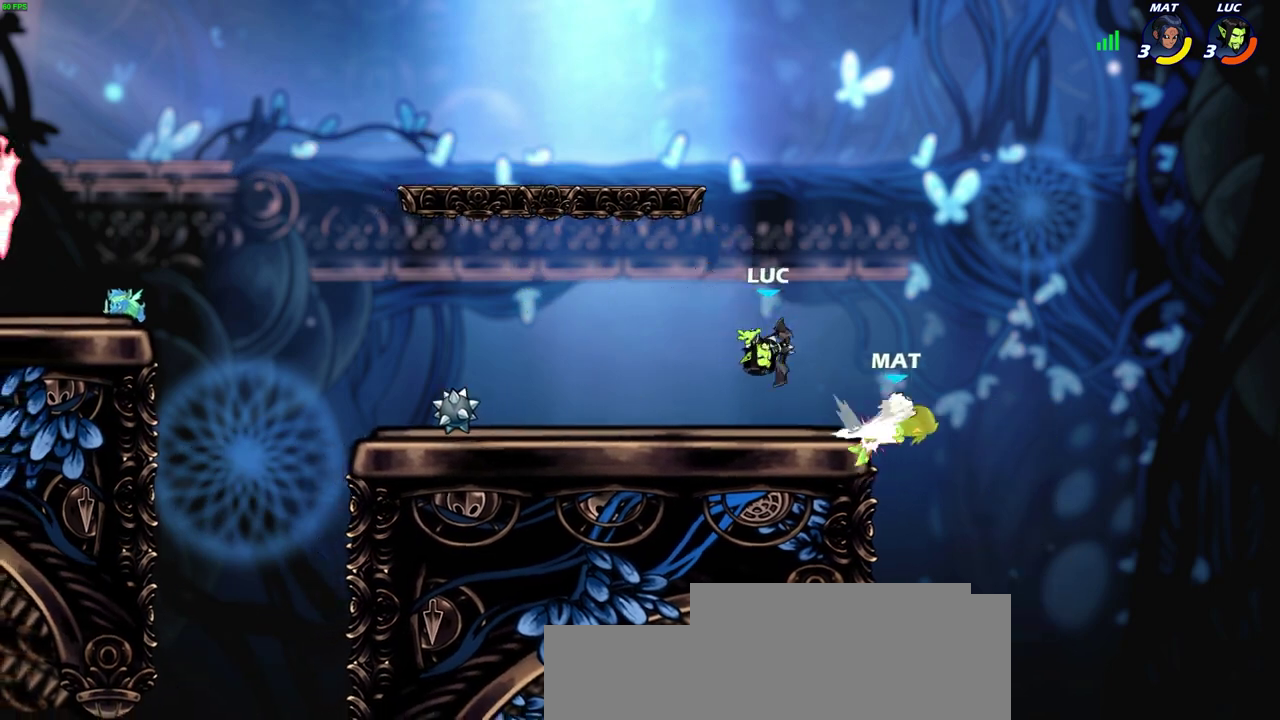
{"dt_ms": 300, "buttons": [], "left_stick": "center", "right_stick": "center", "events": []}
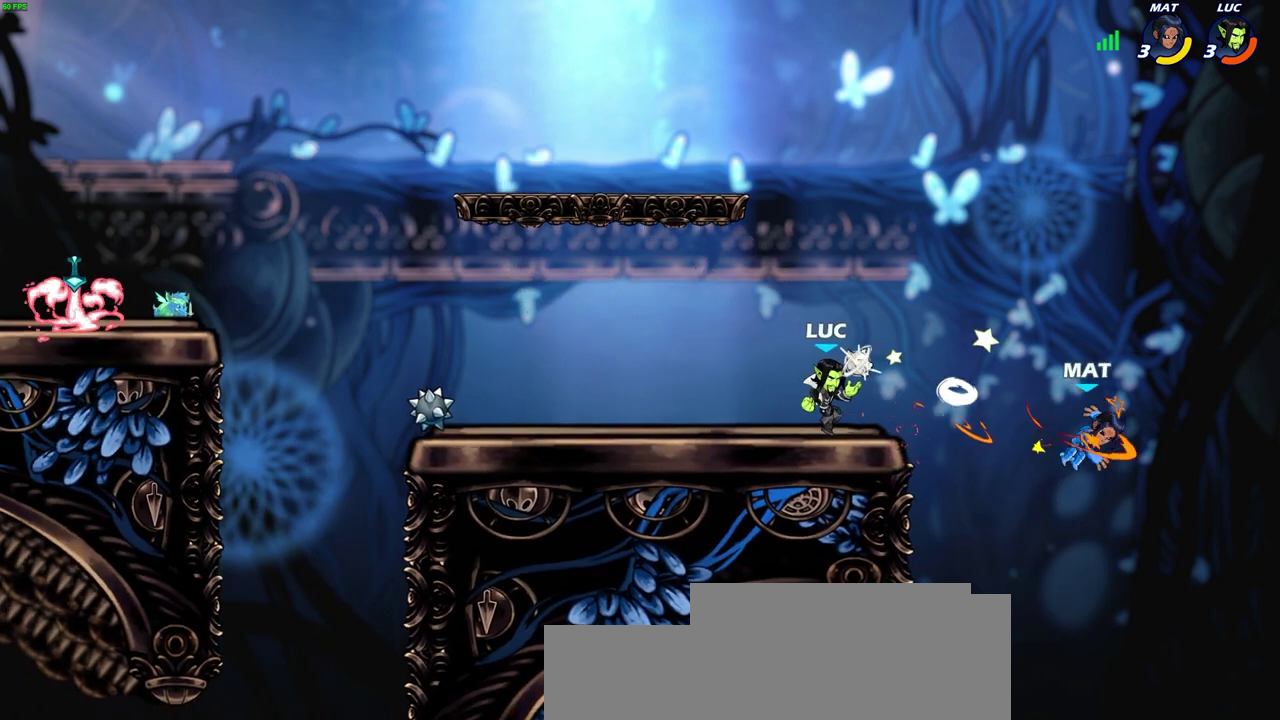
{"dt_ms": 300, "buttons": [], "left_stick": "center", "right_stick": "center", "events": []}
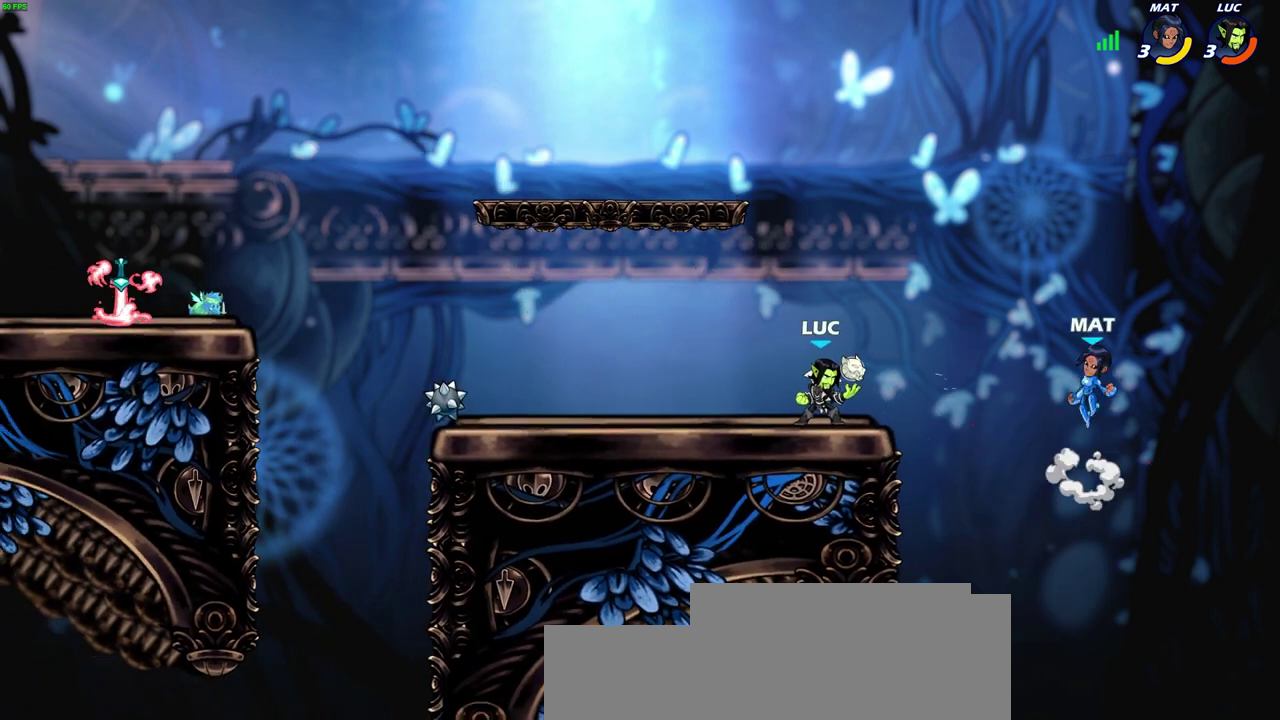
{"dt_ms": 600, "buttons": [], "left_stick": "center", "right_stick": "center", "events": [[167, "CROSS", "down"], [300, "CROSS", "up"], [433, "CROSS", "down"], [483, "SQUARE", "down"], [517, "CROSS", "up"], [533, "SQUARE", "up"]]}
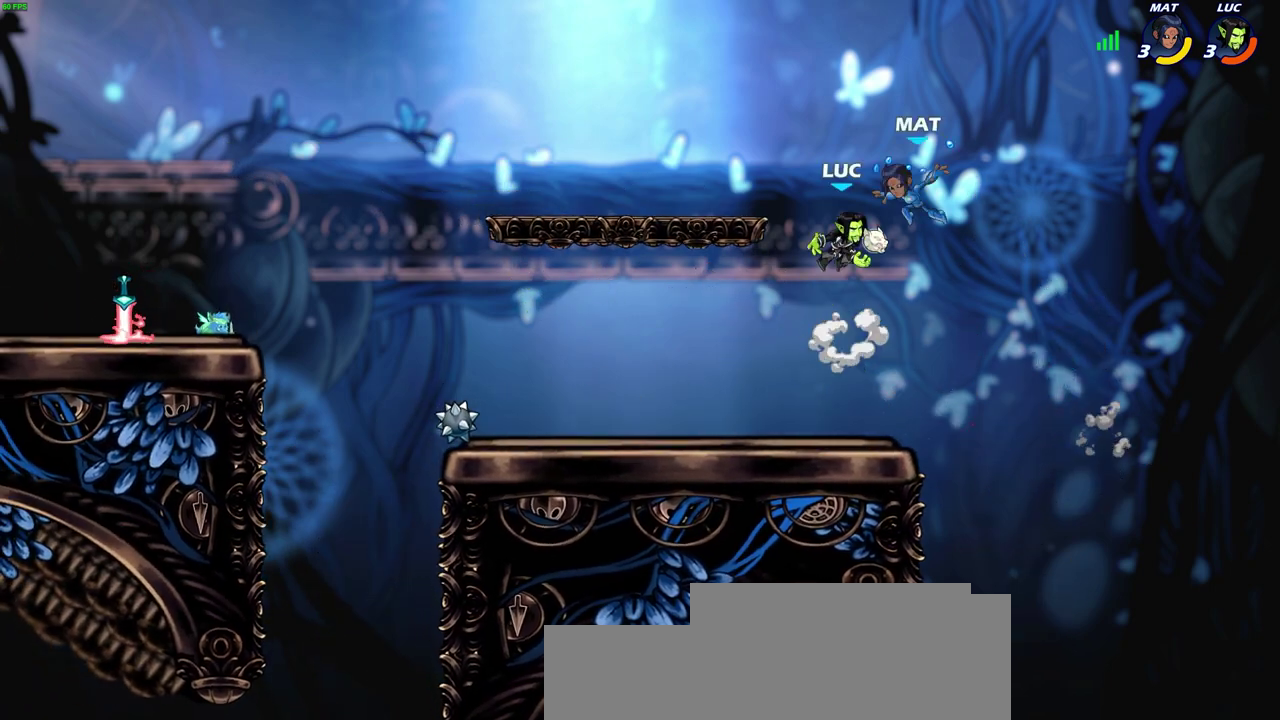
{"dt_ms": 600, "buttons": [], "left_stick": "right", "right_stick": "center", "events": [[300, "CIRCLE", "down"], [300, "left_stick", "up-right"], [383, "CIRCLE", "up"], [467, "left_stick", "right"]]}
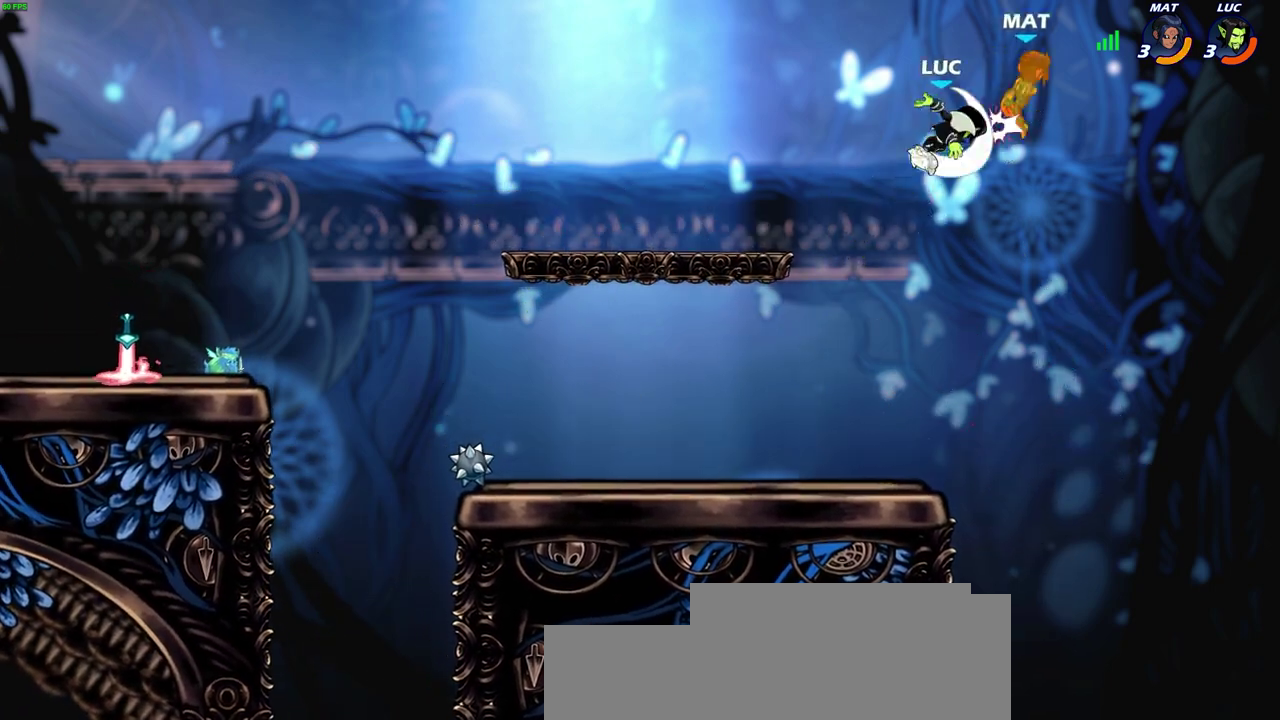
{"dt_ms": 700, "buttons": ["CIRCLE", "R2"], "left_stick": "center", "right_stick": "center", "events": [[67, "left_stick", "up-right"], [167, "left_stick", "up-left"], [283, "left_stick", "left"], [567, "left_stick", "right"], [650, "left_stick", "center"], [683, "R2", "down"], [700, "CIRCLE", "down"]]}
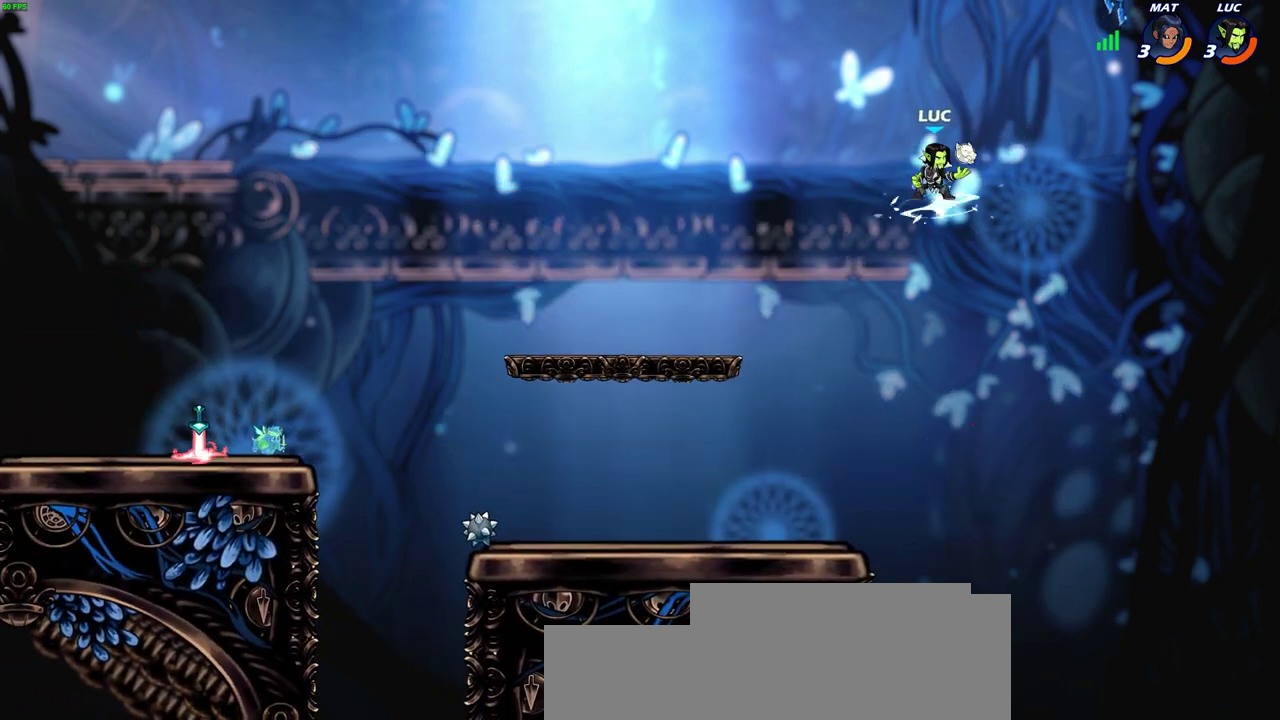
{"dt_ms": 300, "buttons": [], "left_stick": "center", "right_stick": "center", "events": [[100, "CIRCLE", "up"], [100, "R2", "up"]]}